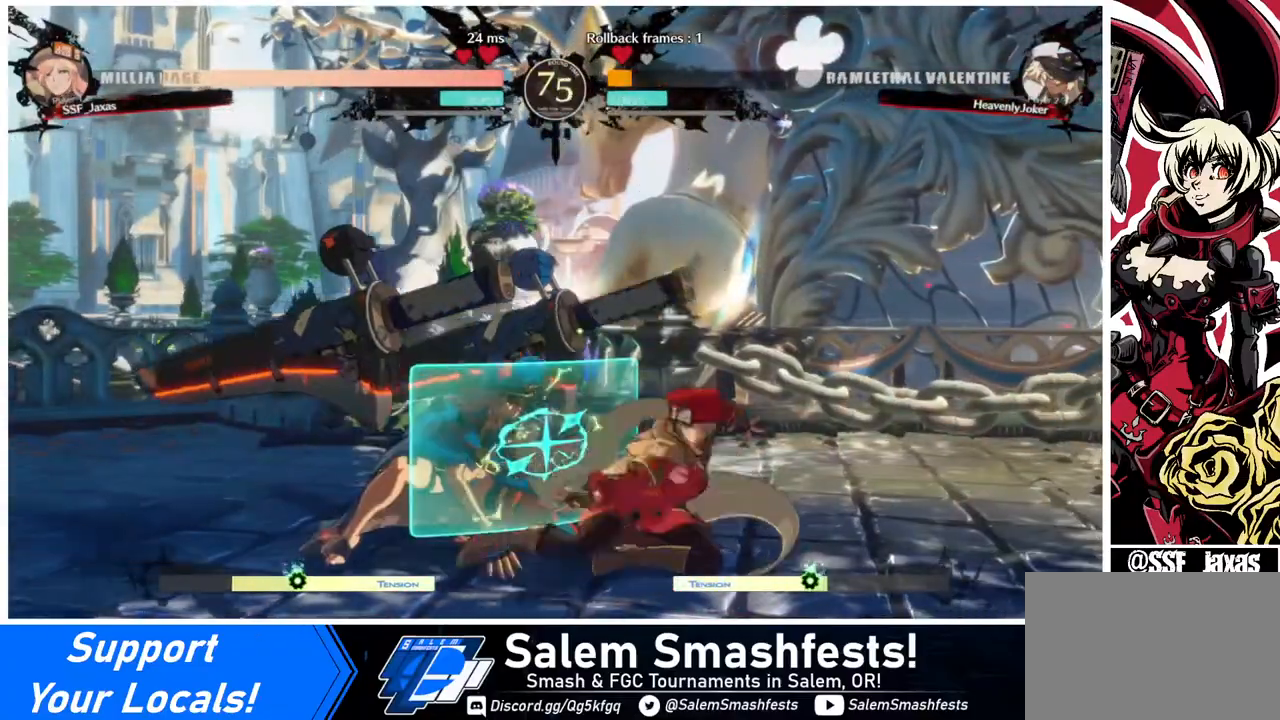
Gameplay with a controller (arcade stick); each line is a JSON object with the inputs held at the frame after it. "events" lists button and stick changes between this image and that frame as [ms after this image, input, new state], when the widget could be followed in between. Not read: L3 R3.
{"buttons": [], "events": [[40, "SQUARE", "up"], [160, "R2", "down"], [240, "R2", "up"], [280, "DPAD_DOWN", "up"], [280, "DPAD_RIGHT", "up"]]}
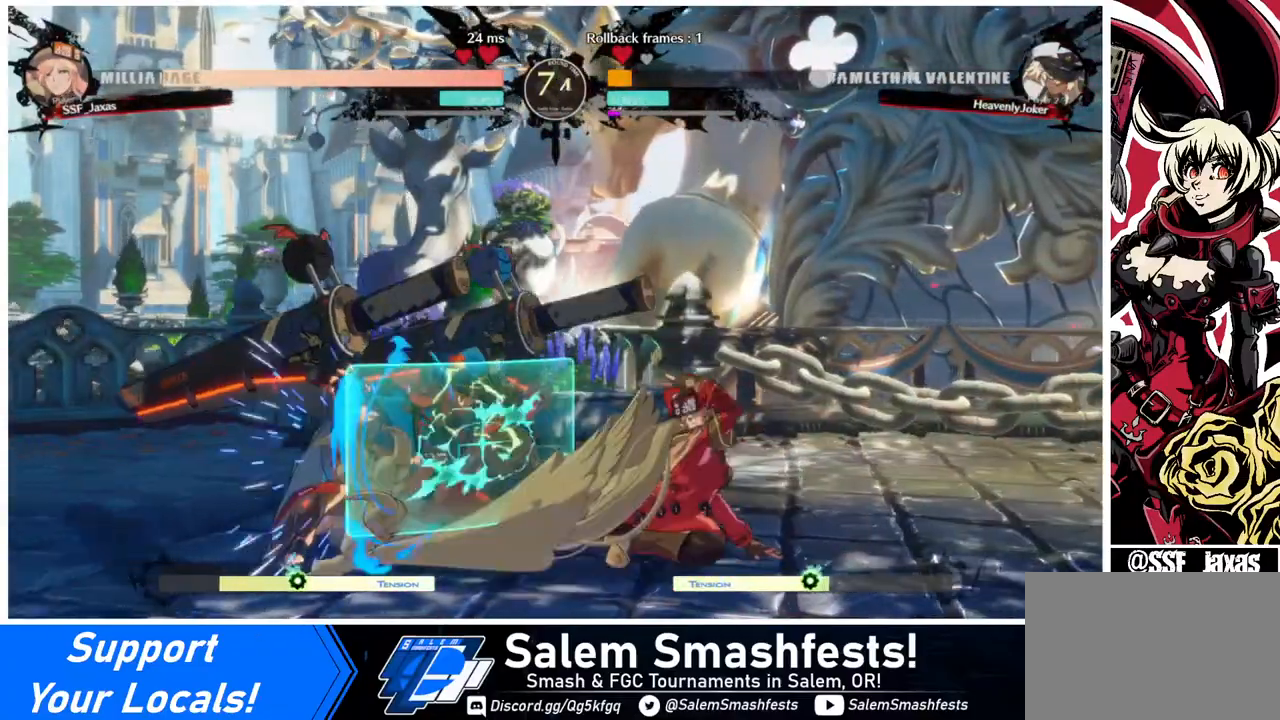
{"buttons": ["DPAD_RIGHT"], "events": [[480, "DPAD_RIGHT", "down"]]}
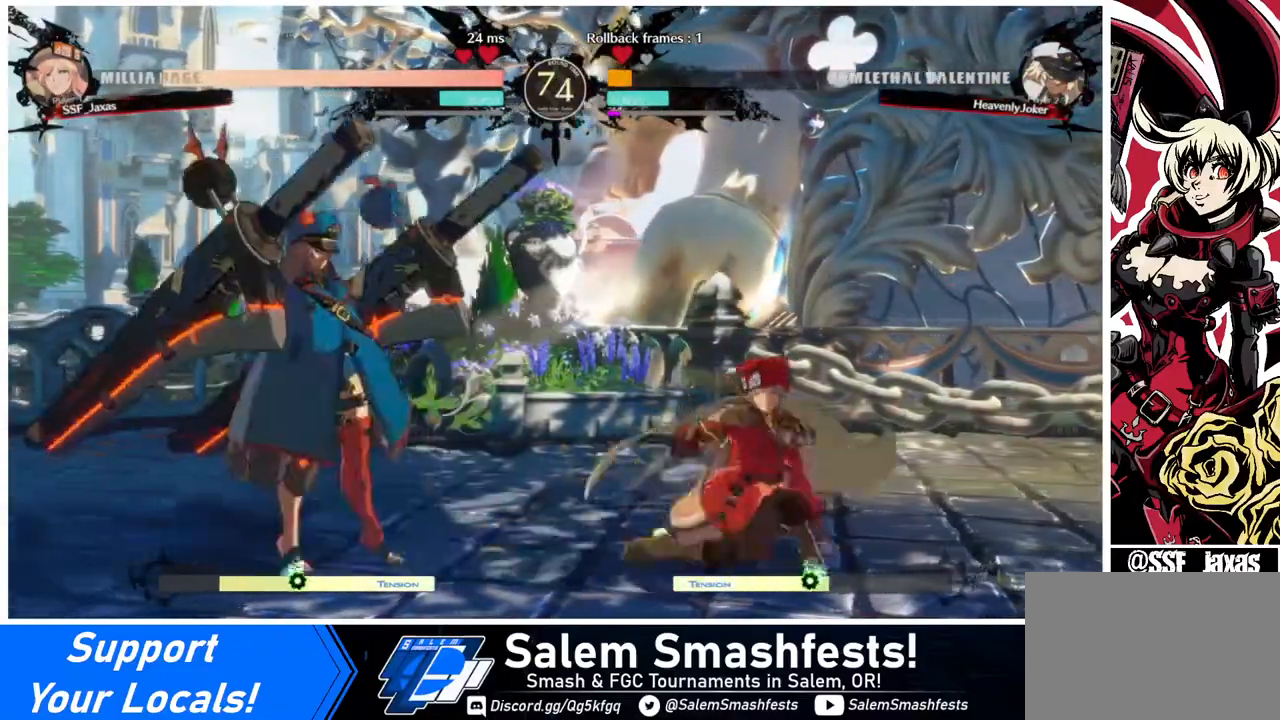
{"buttons": ["DPAD_RIGHT"], "events": [[40, "DPAD_DOWN", "down"], [360, "DPAD_DOWN", "up"], [440, "DPAD_RIGHT", "up"], [520, "DPAD_RIGHT", "down"]]}
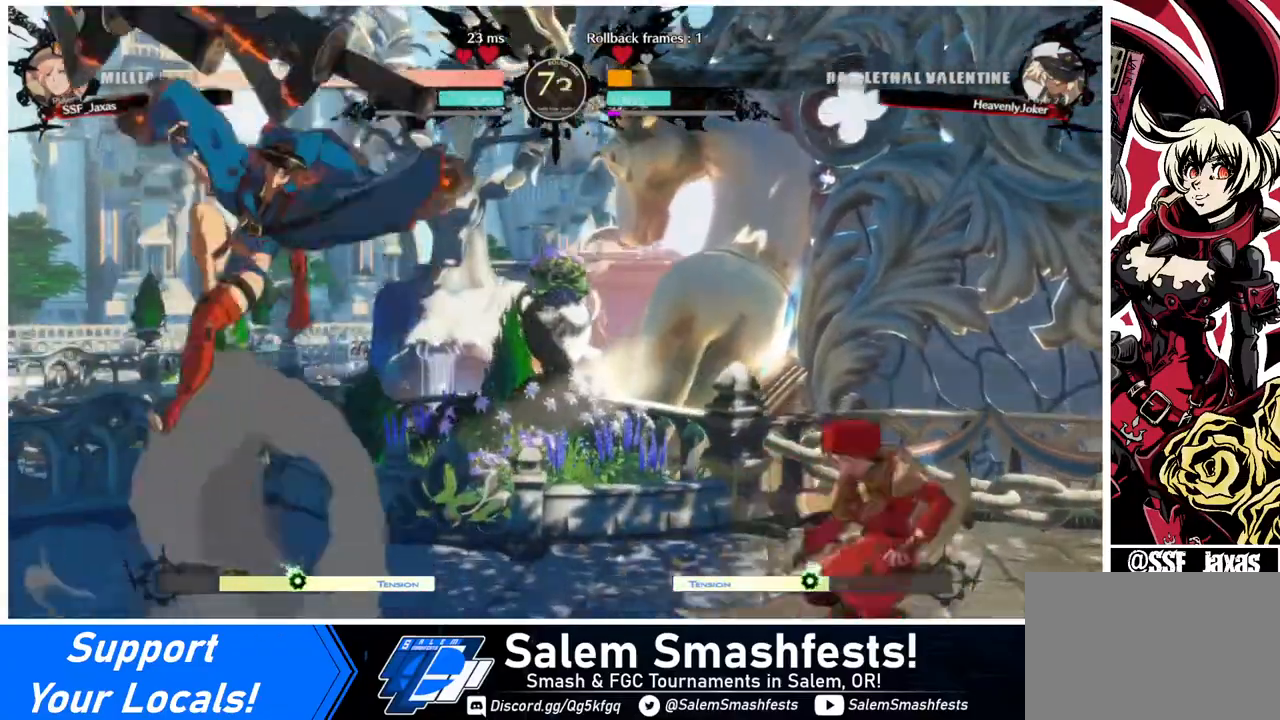
{"buttons": ["SQUARE", "TRIANGLE", "DPAD_DOWN", "DPAD_RIGHT"], "events": [[80, "DPAD_RIGHT", "up"], [120, "DPAD_RIGHT", "down"], [280, "DPAD_LEFT", "down"], [280, "DPAD_RIGHT", "up"], [320, "DPAD_LEFT", "up"], [440, "DPAD_DOWN", "down"], [480, "DPAD_RIGHT", "down"], [480, "SQUARE", "down"], [480, "TRIANGLE", "down"]]}
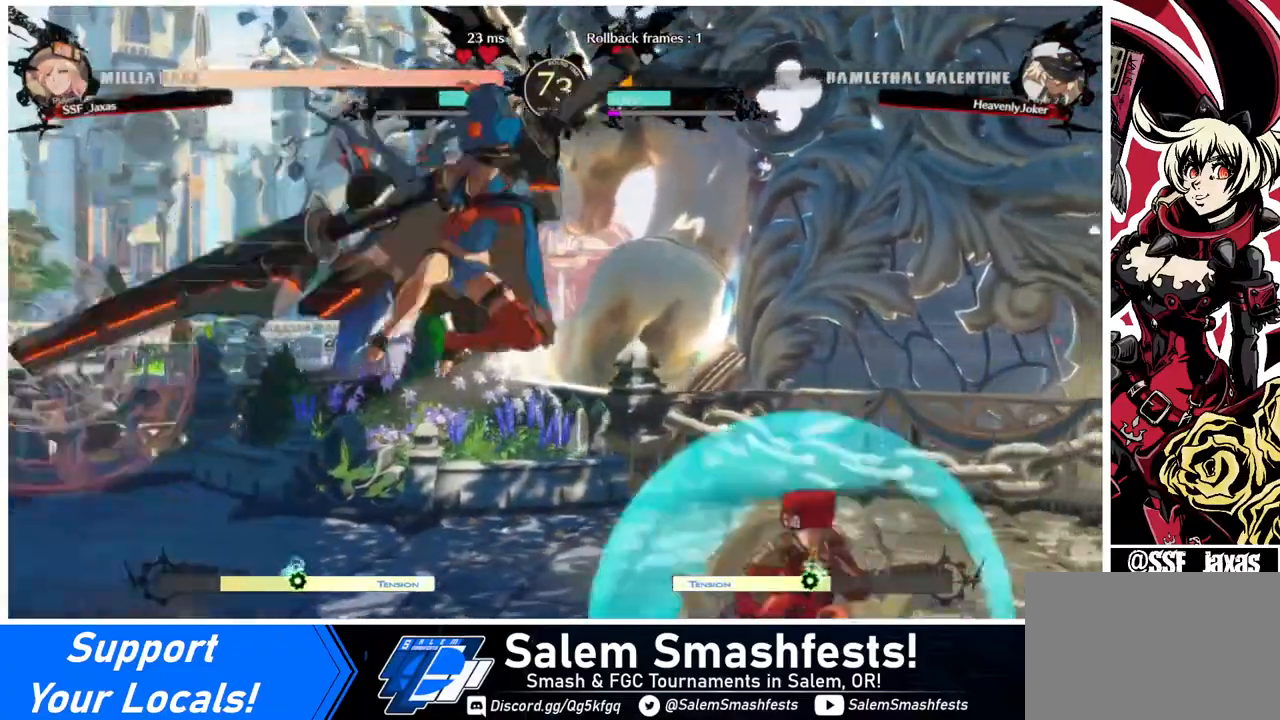
{"buttons": ["DPAD_DOWN", "DPAD_RIGHT"], "events": [[40, "DPAD_DOWN", "up"], [40, "SQUARE", "up"], [40, "TRIANGLE", "up"], [360, "DPAD_DOWN", "down"]]}
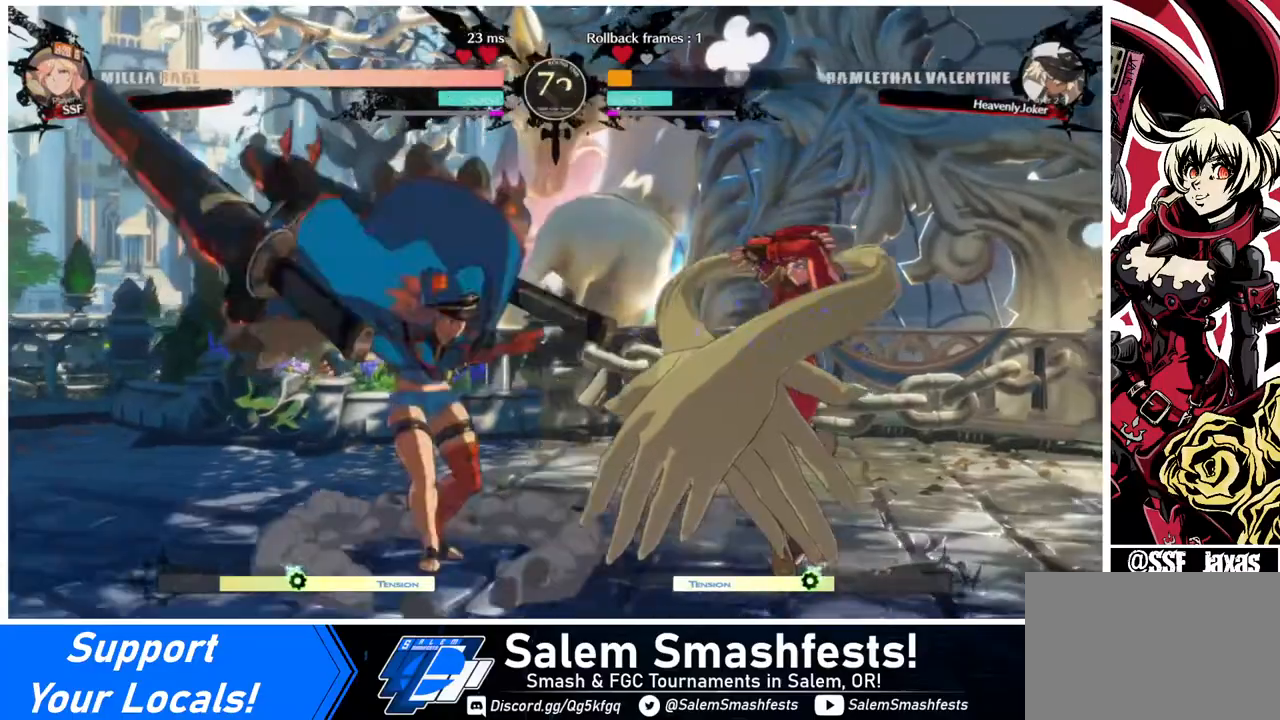
{"buttons": ["DPAD_DOWN", "DPAD_RIGHT"], "events": []}
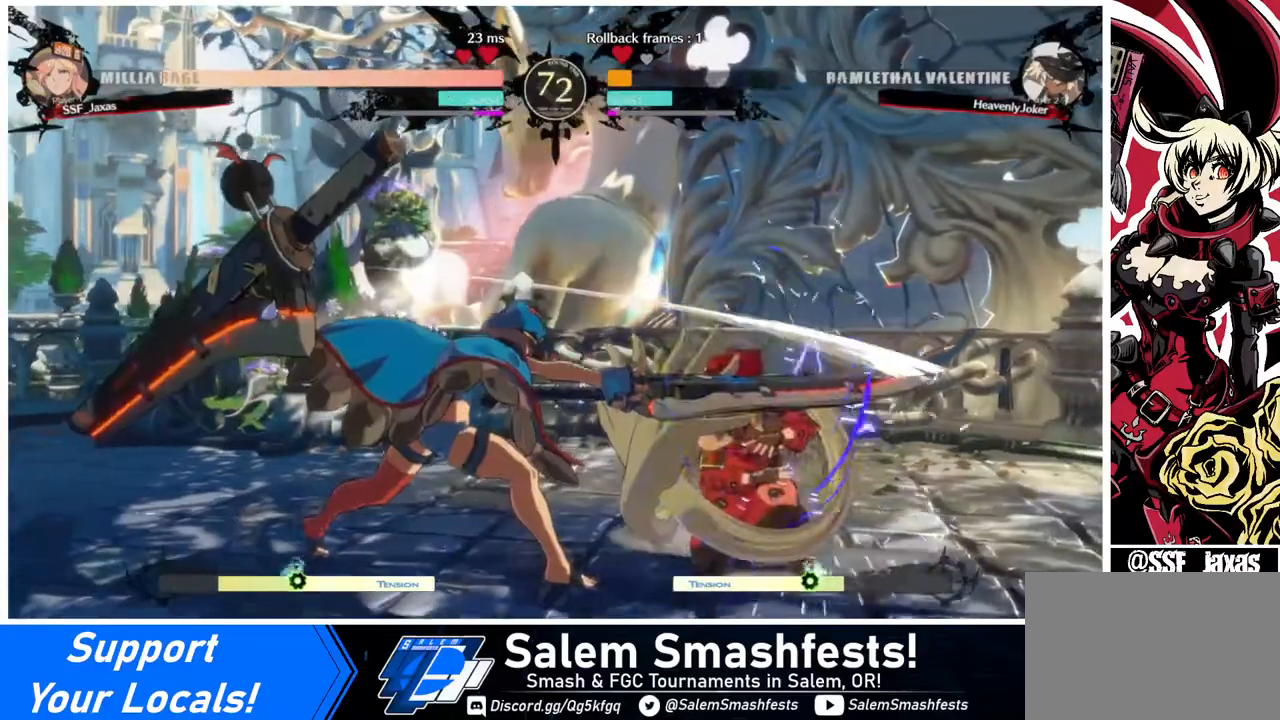
{"buttons": ["DPAD_DOWN", "DPAD_RIGHT"], "events": [[360, "DPAD_DOWN", "up"], [360, "DPAD_UP", "down"], [440, "DPAD_DOWN", "down"], [440, "DPAD_UP", "up"]]}
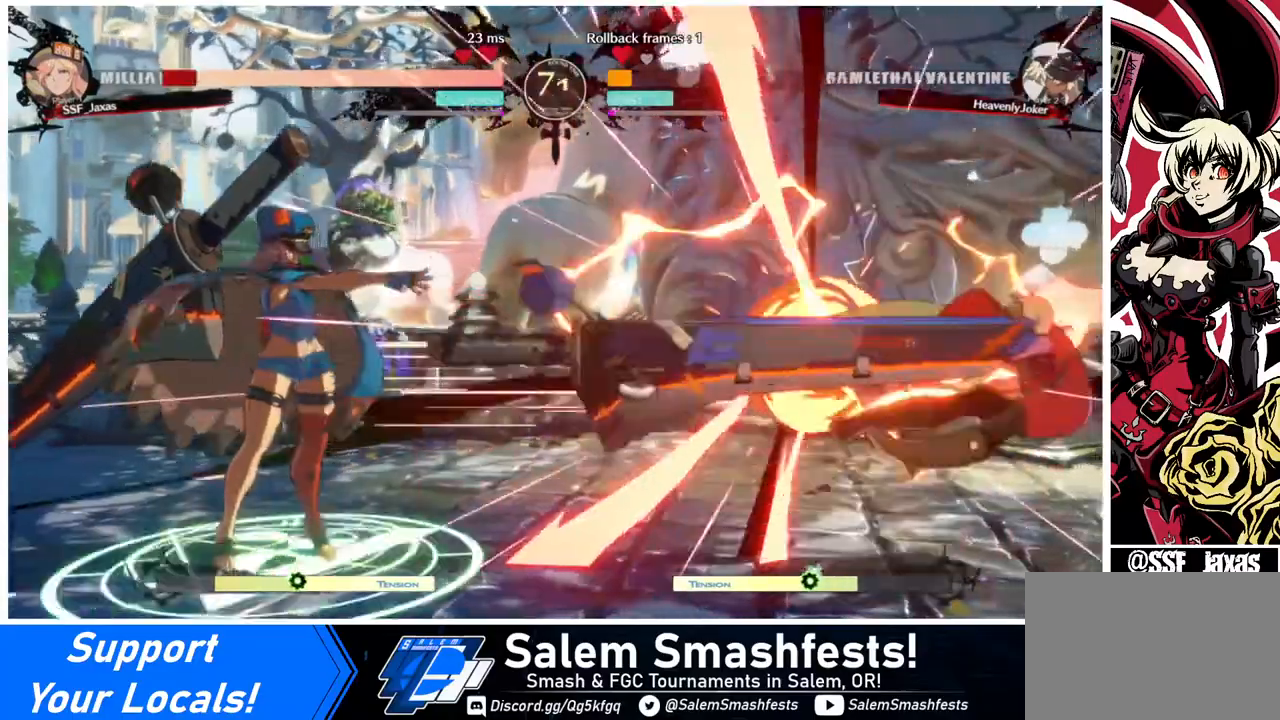
{"buttons": ["DPAD_RIGHT"], "events": [[440, "DPAD_DOWN", "up"]]}
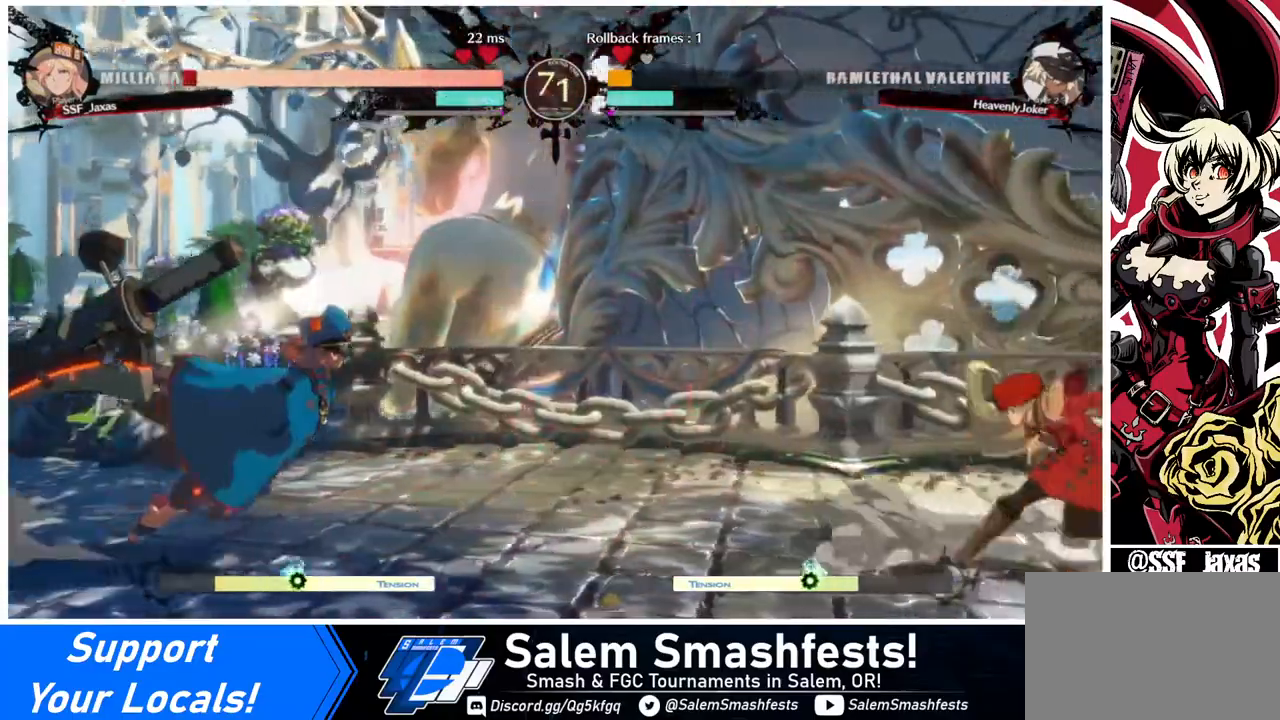
{"buttons": ["SQUARE"], "events": [[40, "DPAD_RIGHT", "up"], [120, "DPAD_LEFT", "down"], [200, "DPAD_LEFT", "up"], [240, "DPAD_LEFT", "down"], [400, "DPAD_UP", "down"], [480, "DPAD_LEFT", "up"], [480, "DPAD_UP", "up"], [480, "SQUARE", "down"]]}
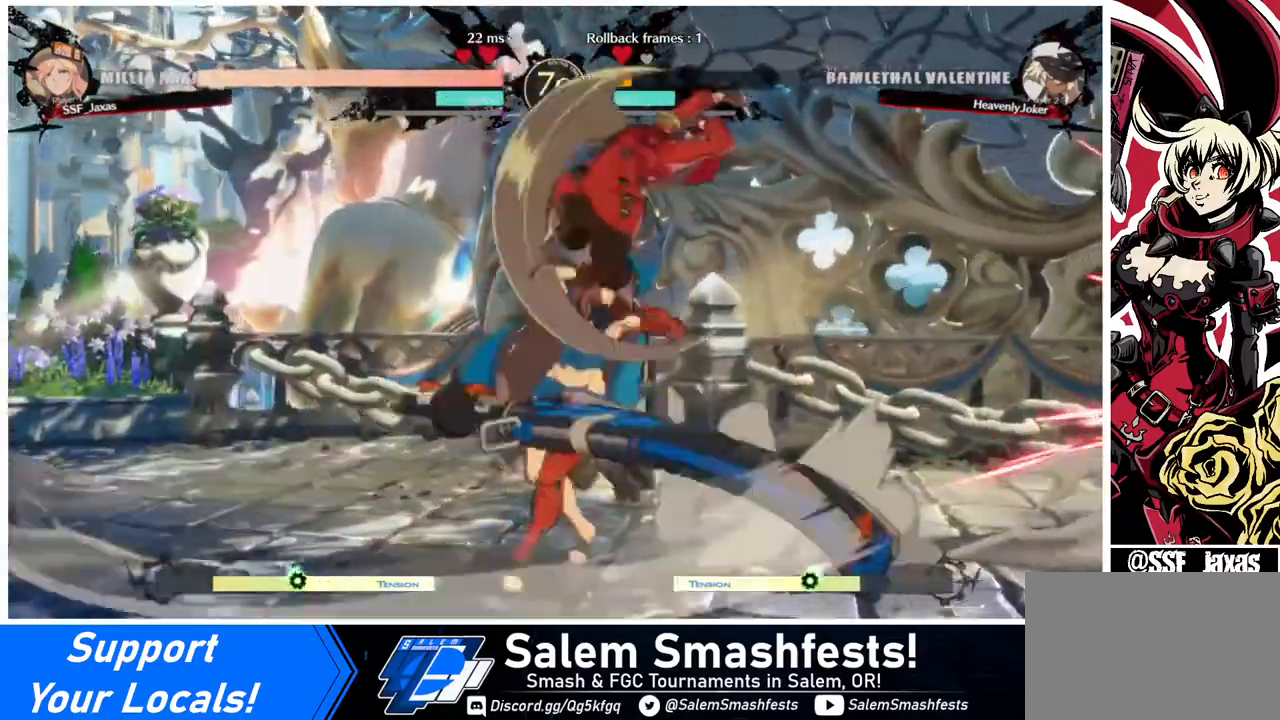
{"buttons": ["DPAD_RIGHT"], "events": [[40, "SQUARE", "up"], [480, "DPAD_RIGHT", "down"]]}
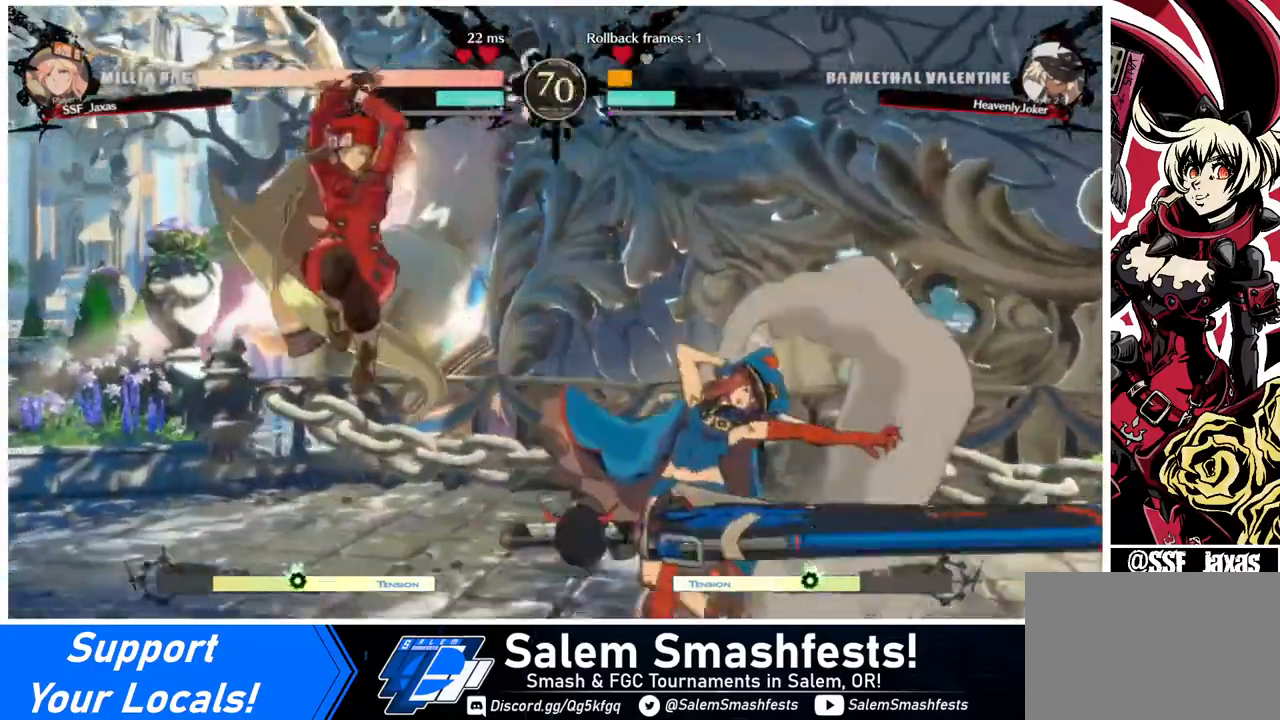
{"buttons": ["DPAD_DOWN", "DPAD_LEFT"], "events": [[40, "DPAD_UP", "down"], [120, "DPAD_RIGHT", "up"], [120, "DPAD_UP", "up"], [480, "DPAD_DOWN", "down"], [520, "DPAD_LEFT", "down"]]}
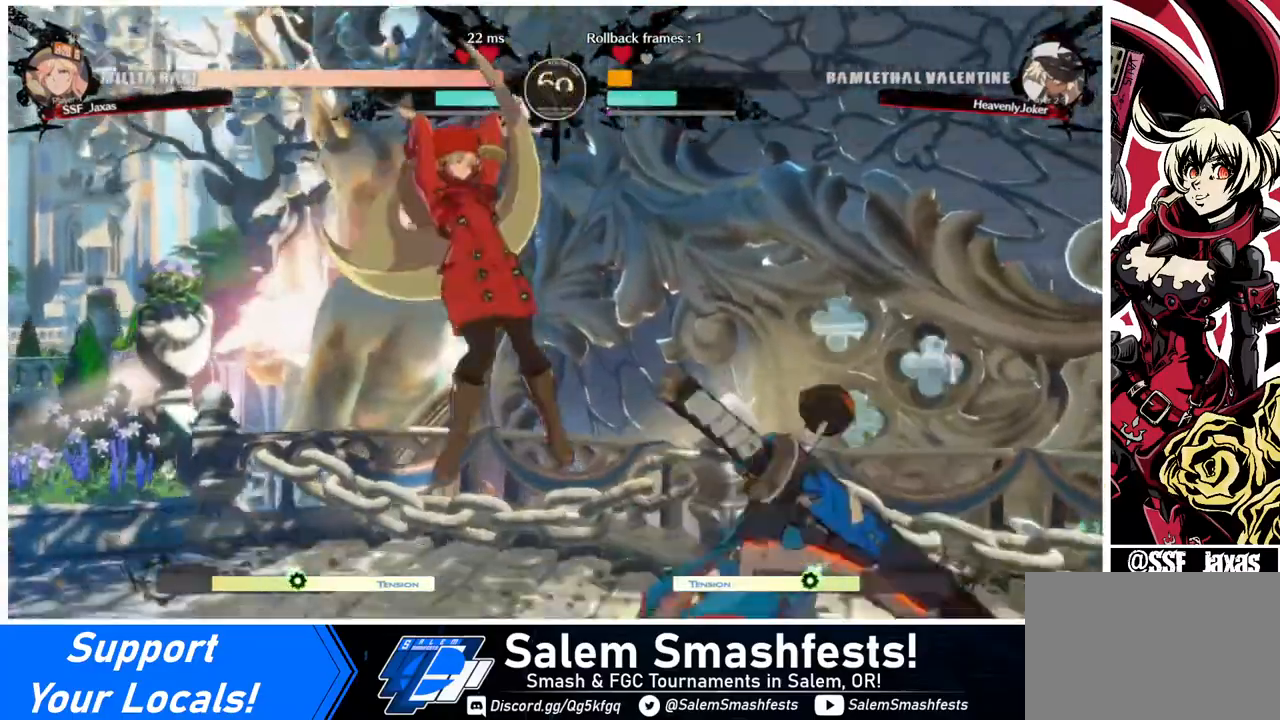
{"buttons": ["DPAD_DOWN", "DPAD_LEFT"], "events": [[40, "DPAD_DOWN", "up"], [160, "DPAD_DOWN", "down"], [320, "SQUARE", "down"], [400, "SQUARE", "up"]]}
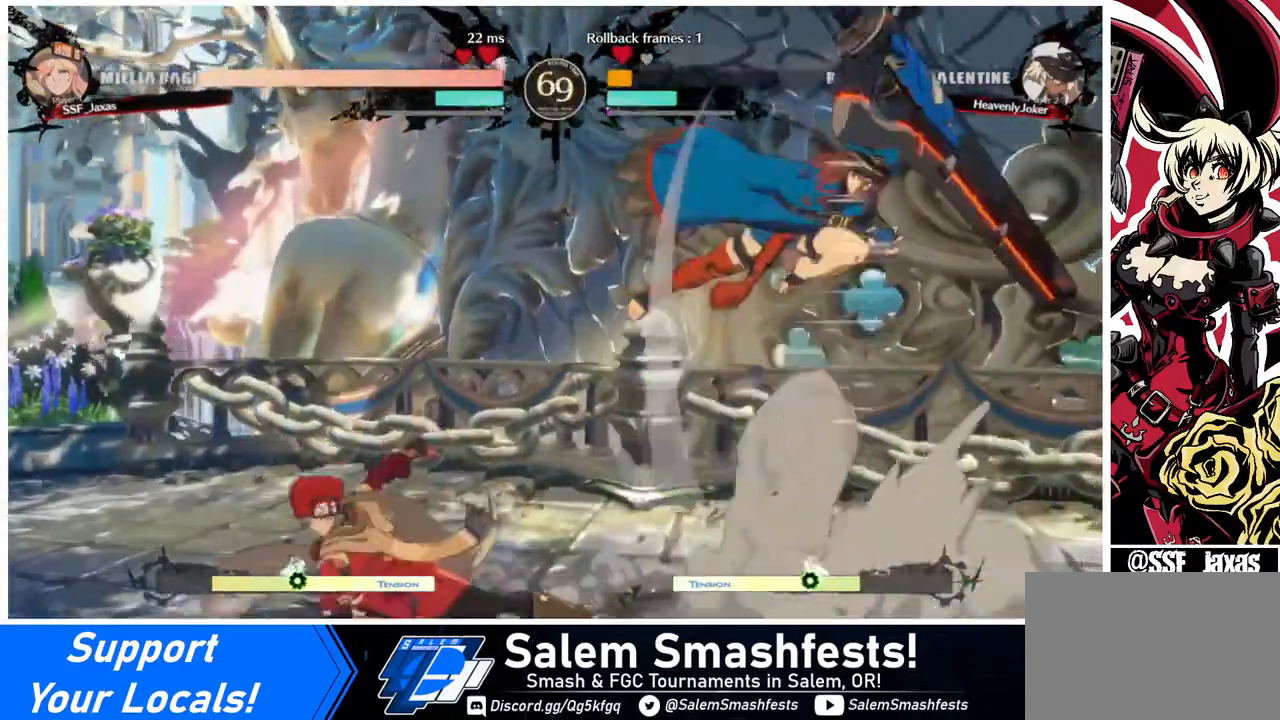
{"buttons": ["DPAD_LEFT"], "events": [[80, "DPAD_DOWN", "up"]]}
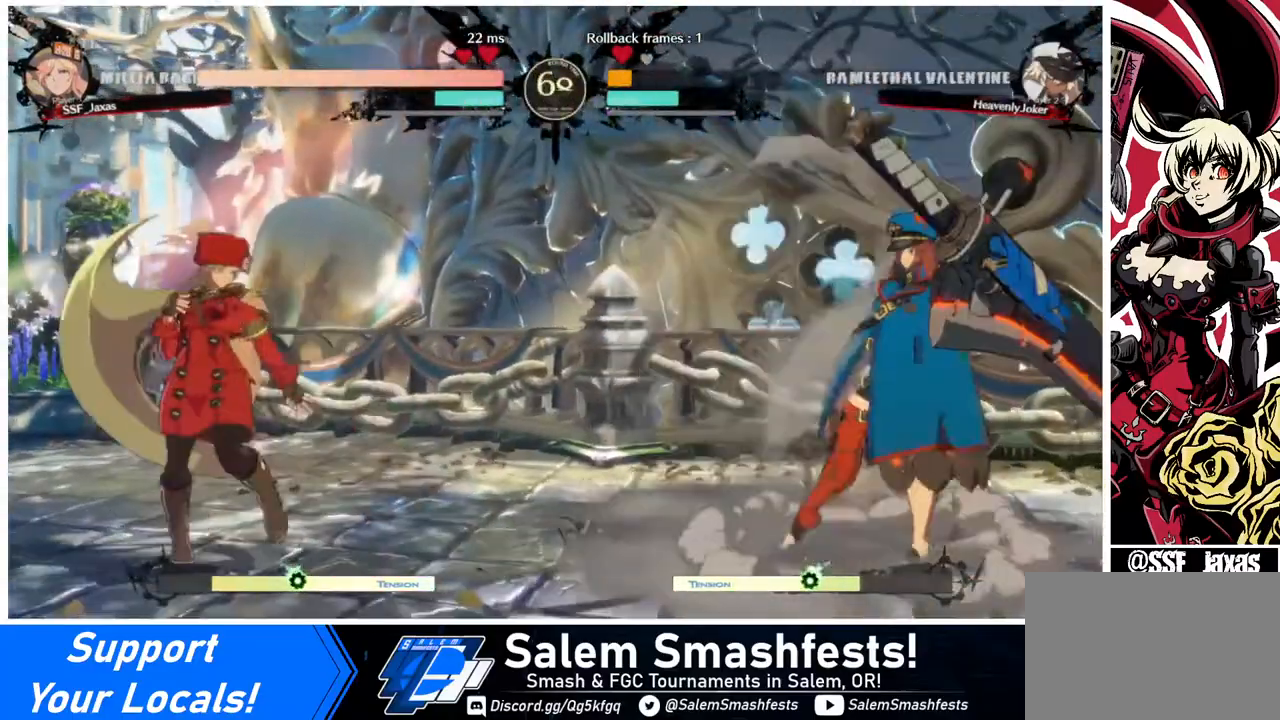
{"buttons": ["DPAD_LEFT"], "events": [[120, "DPAD_LEFT", "up"], [160, "DPAD_RIGHT", "down"], [280, "DPAD_RIGHT", "up"], [320, "DPAD_LEFT", "down"]]}
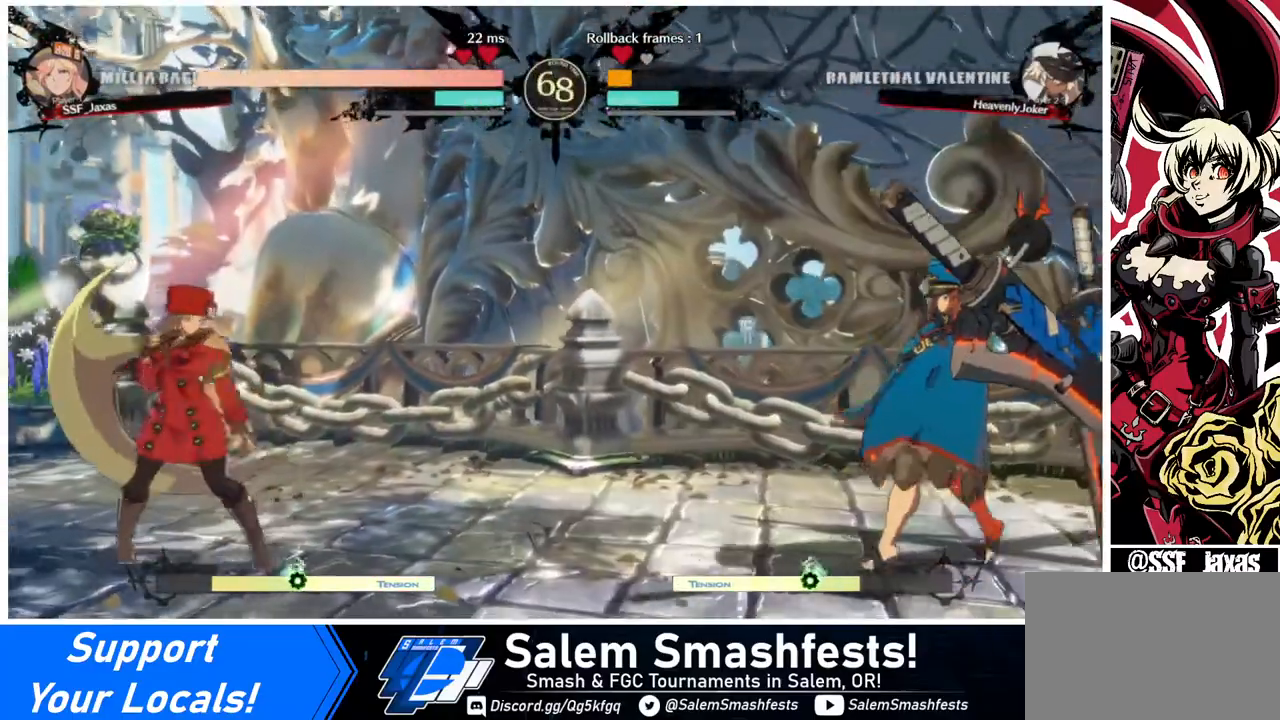
{"buttons": ["DPAD_RIGHT"], "events": [[40, "DPAD_LEFT", "up"], [120, "DPAD_RIGHT", "down"], [160, "DPAD_RIGHT", "up"], [200, "DPAD_RIGHT", "down"]]}
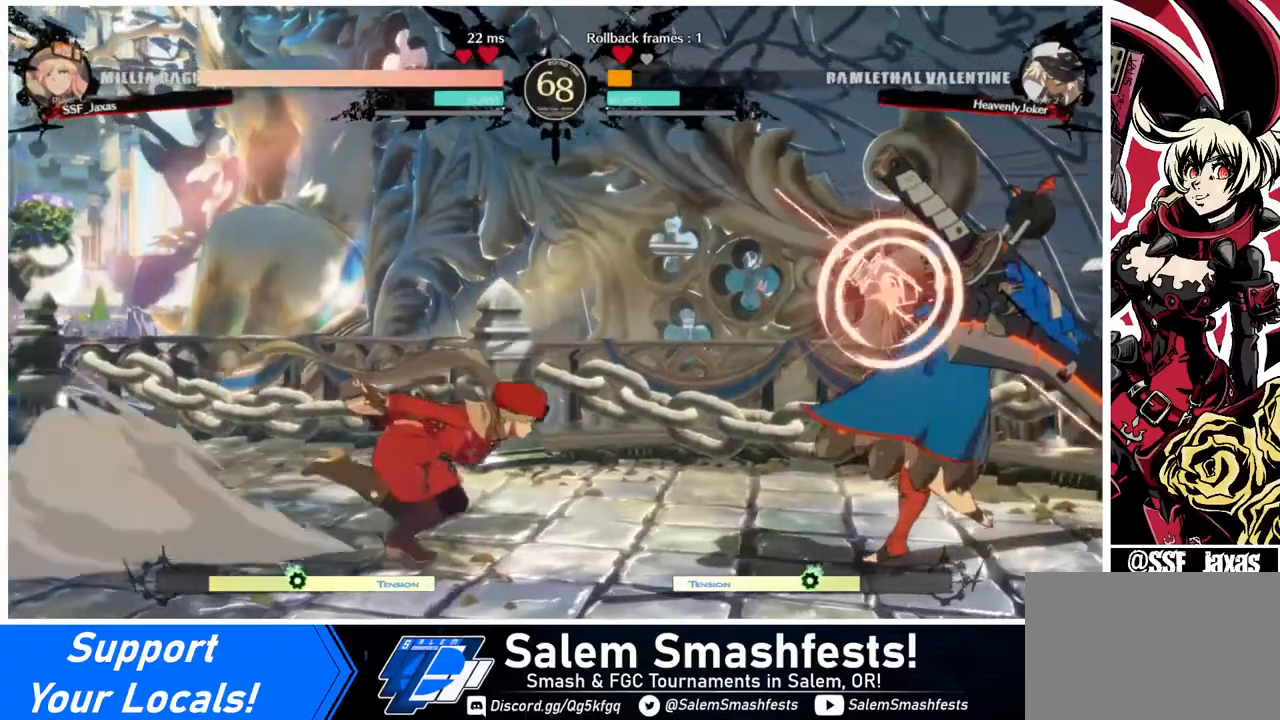
{"buttons": ["DPAD_DOWN", "DPAD_LEFT"], "events": [[40, "CROSS", "down"], [120, "CROSS", "up"], [360, "DPAD_DOWN", "down"], [400, "DPAD_LEFT", "down"], [400, "DPAD_RIGHT", "up"]]}
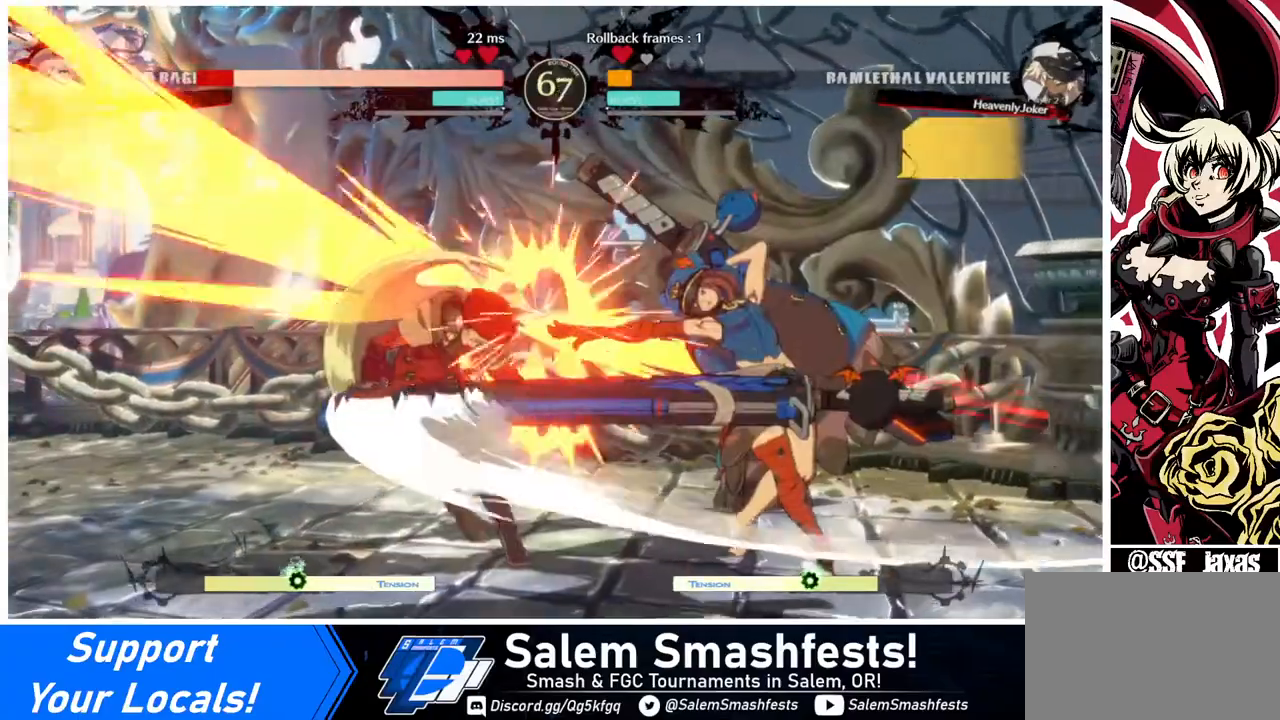
{"buttons": ["DPAD_DOWN", "DPAD_LEFT"], "events": []}
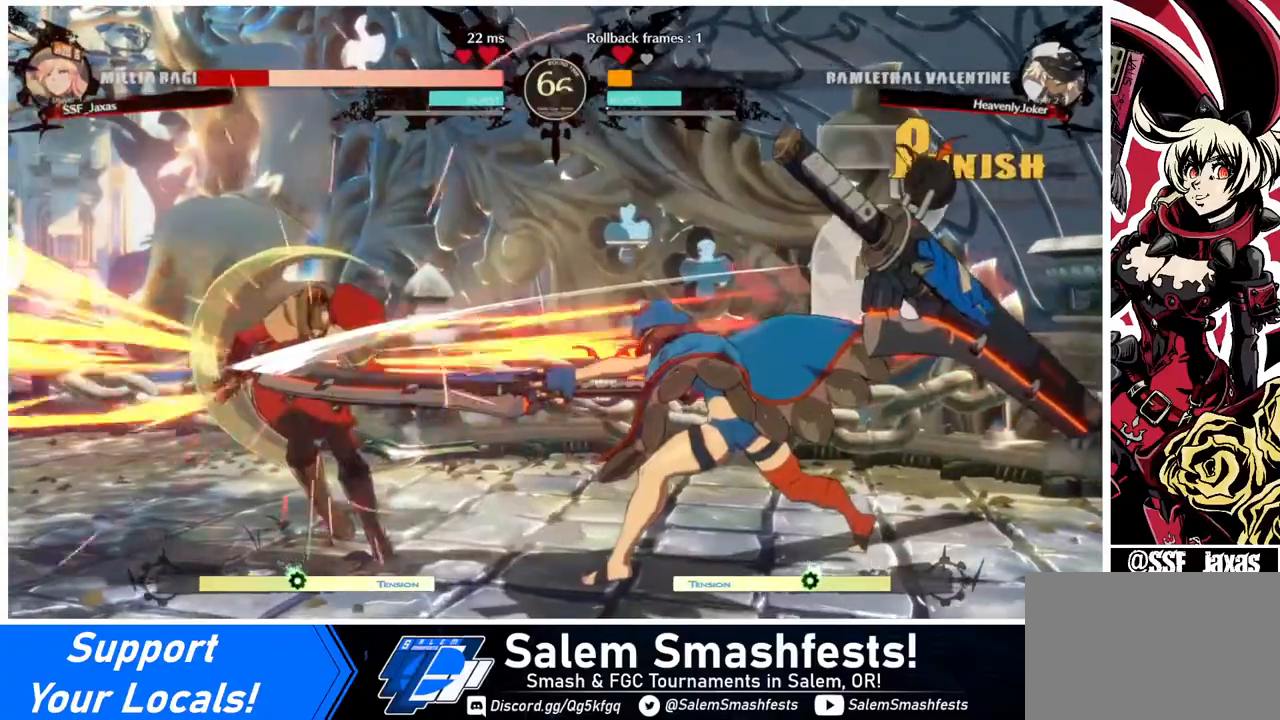
{"buttons": ["DPAD_DOWN"], "events": [[400, "DPAD_DOWN", "up"], [400, "DPAD_LEFT", "up"], [480, "DPAD_DOWN", "down"]]}
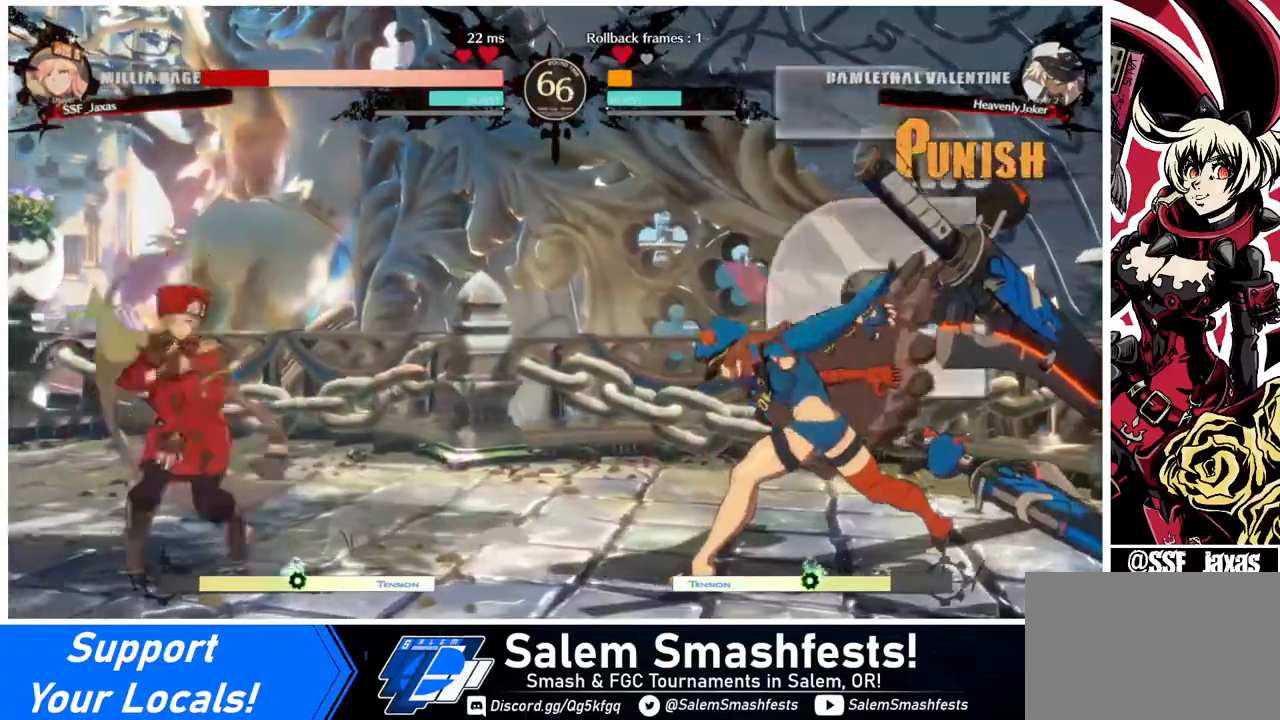
{"buttons": ["DPAD_LEFT"], "events": [[40, "DPAD_DOWN", "up"], [40, "DPAD_LEFT", "down"], [80, "SQUARE", "down"], [160, "SQUARE", "up"]]}
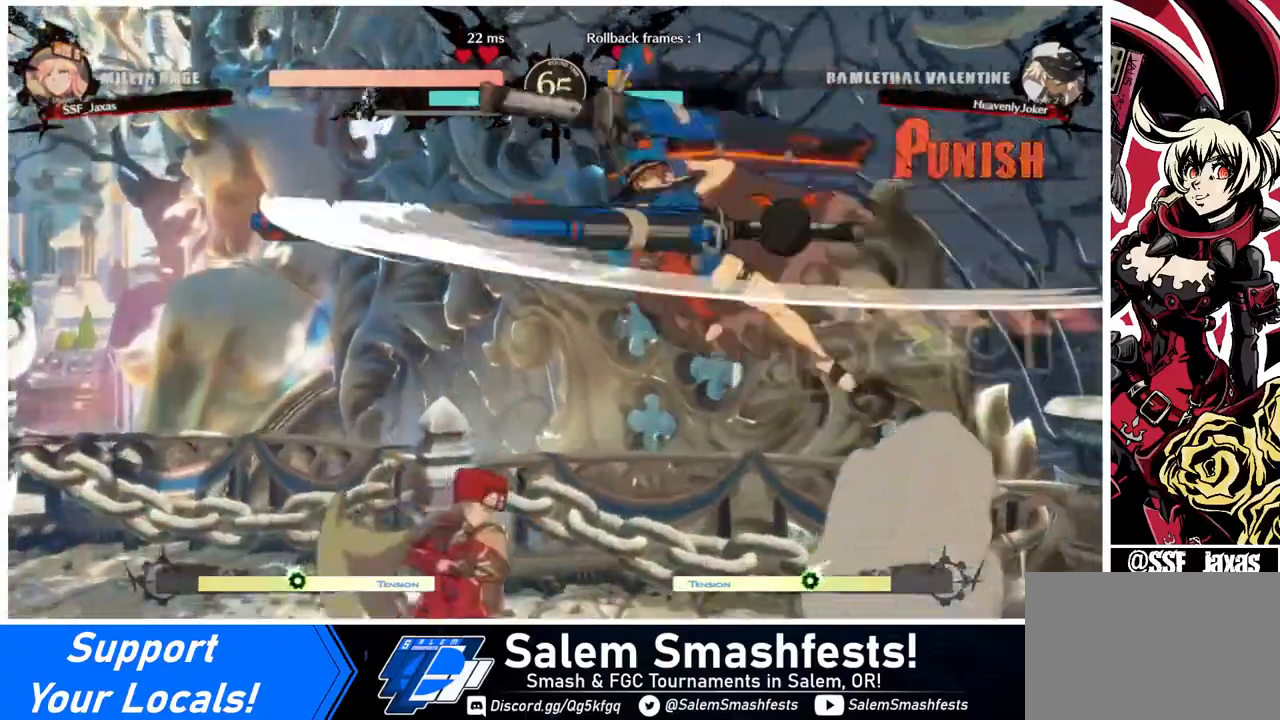
{"buttons": [], "events": [[120, "DPAD_LEFT", "up"], [160, "TRIANGLE", "down"], [240, "TRIANGLE", "up"]]}
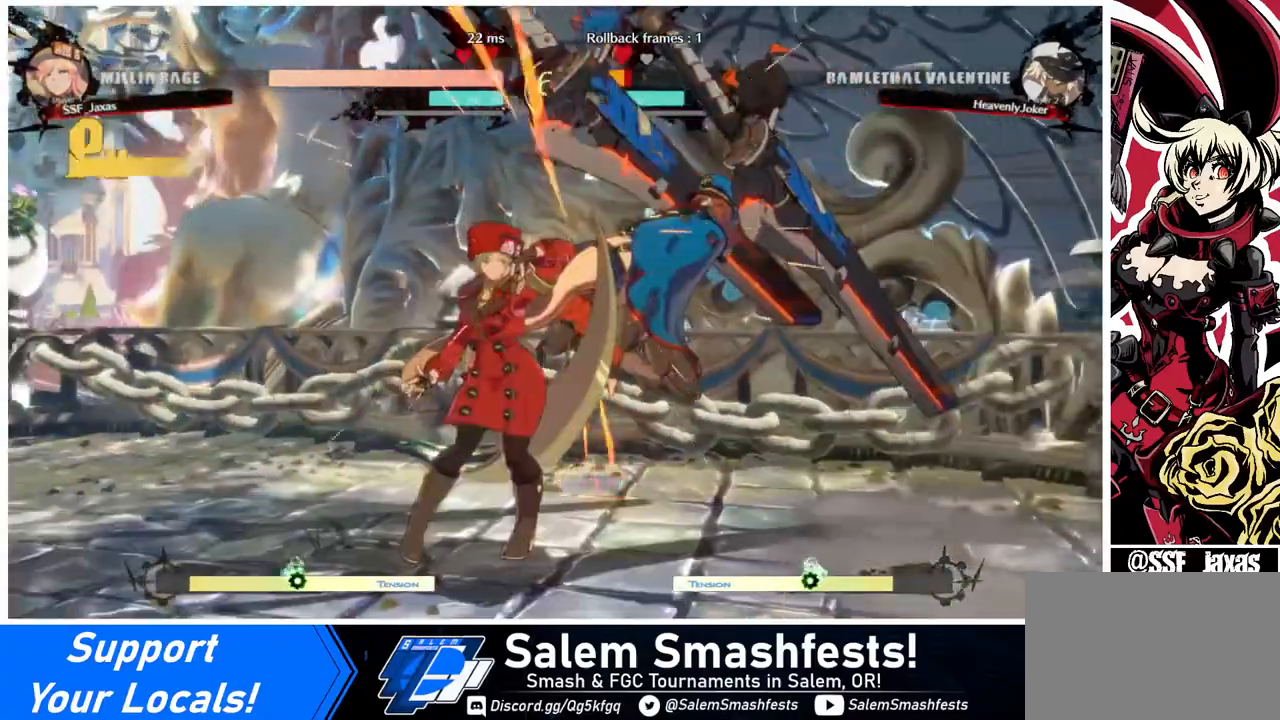
{"buttons": [], "events": [[160, "DPAD_RIGHT", "down"], [240, "R1", "down"], [360, "DPAD_RIGHT", "up"], [360, "R1", "up"]]}
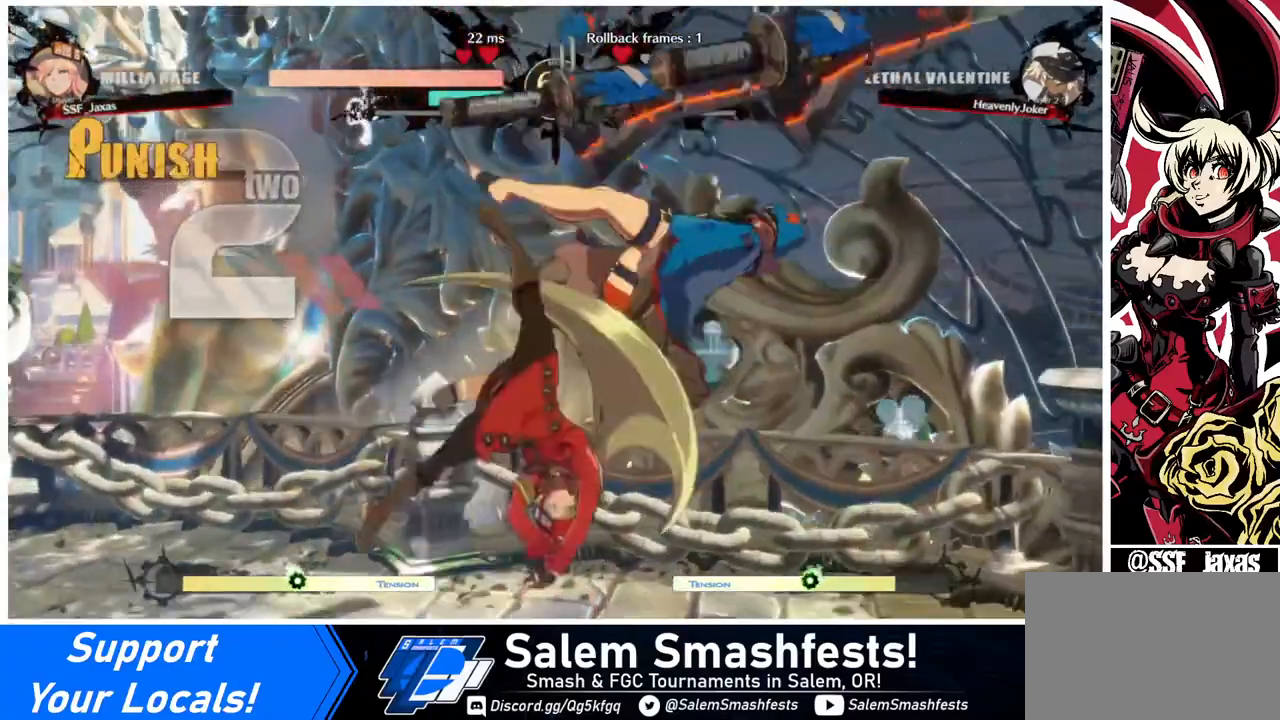
{"buttons": [], "events": []}
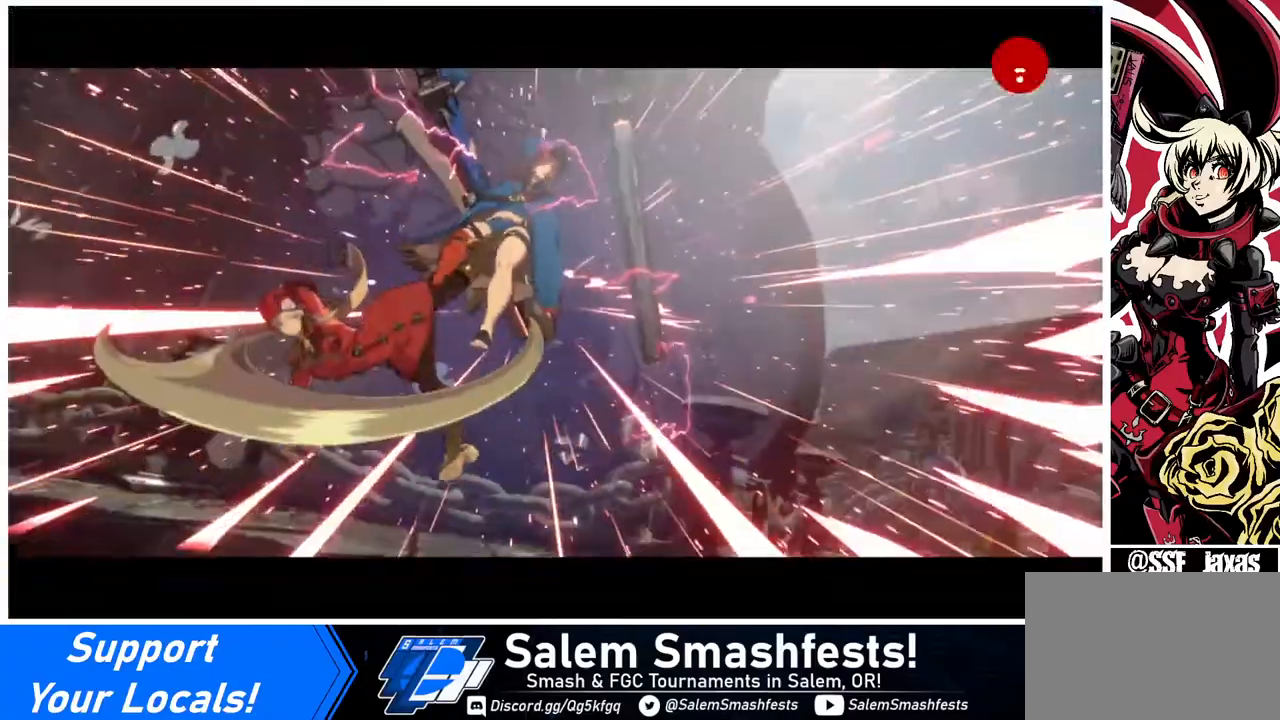
{"buttons": [], "events": []}
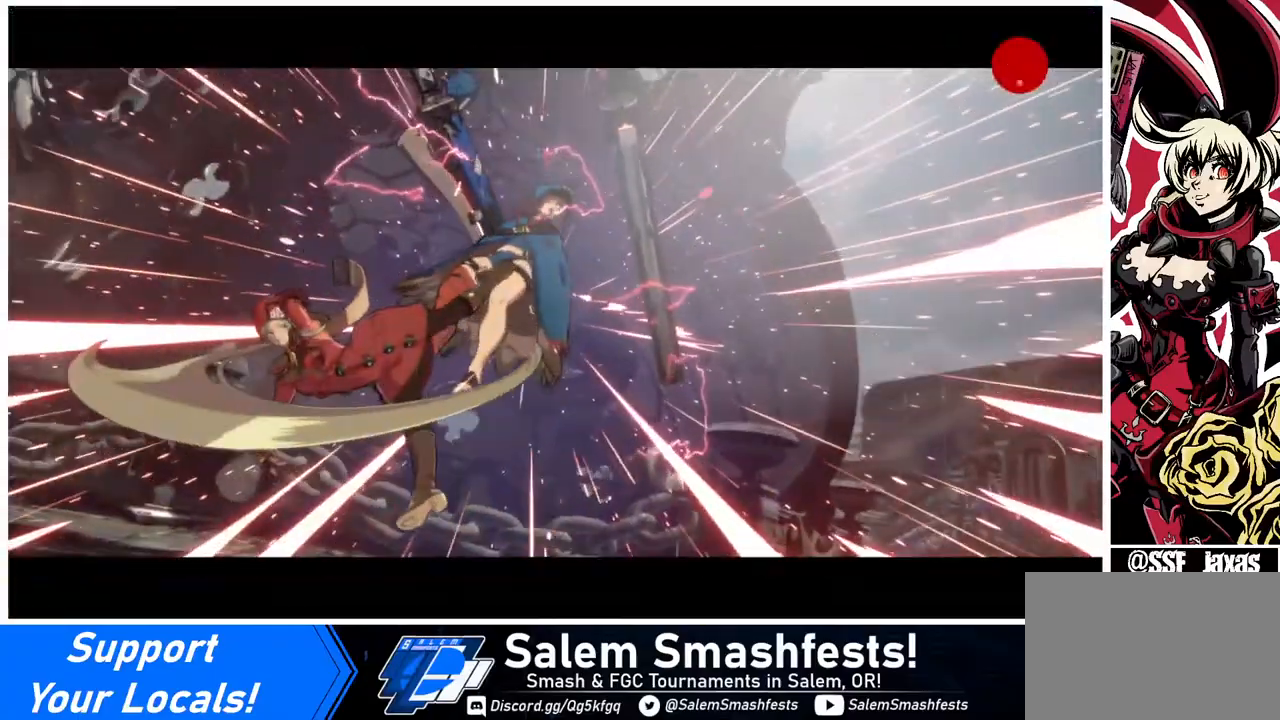
{"buttons": [], "events": []}
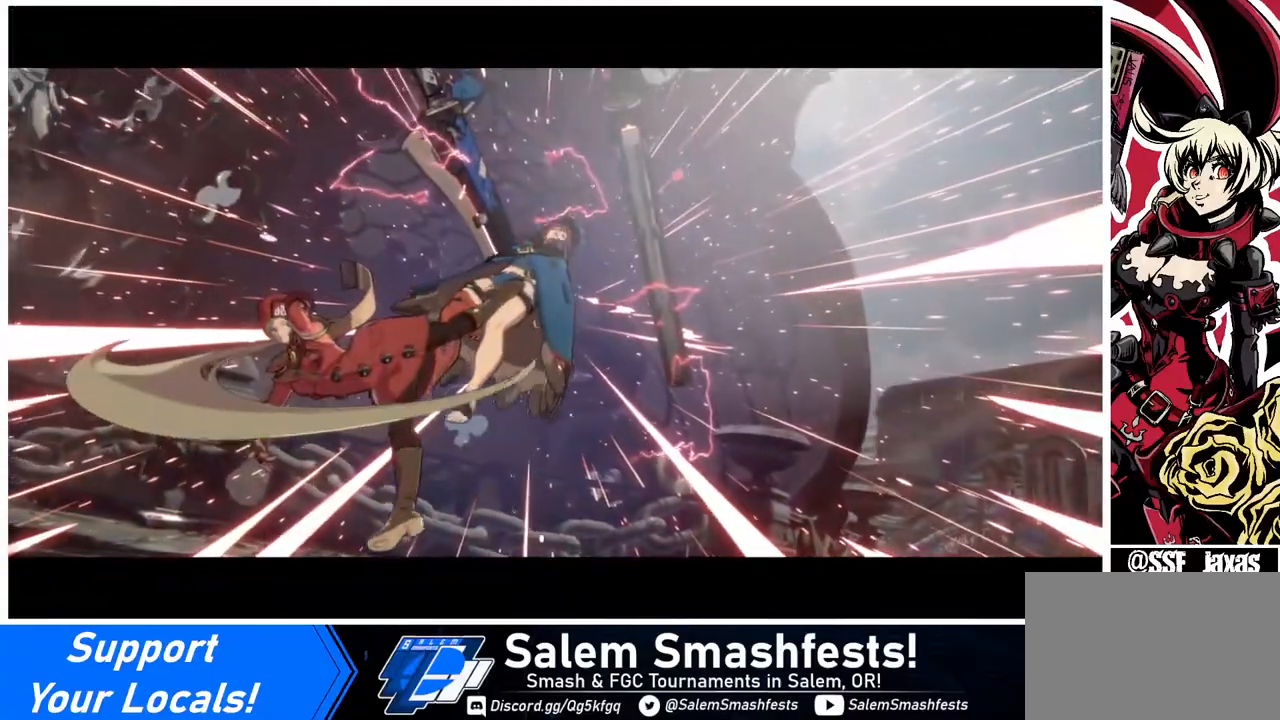
{"buttons": [], "events": []}
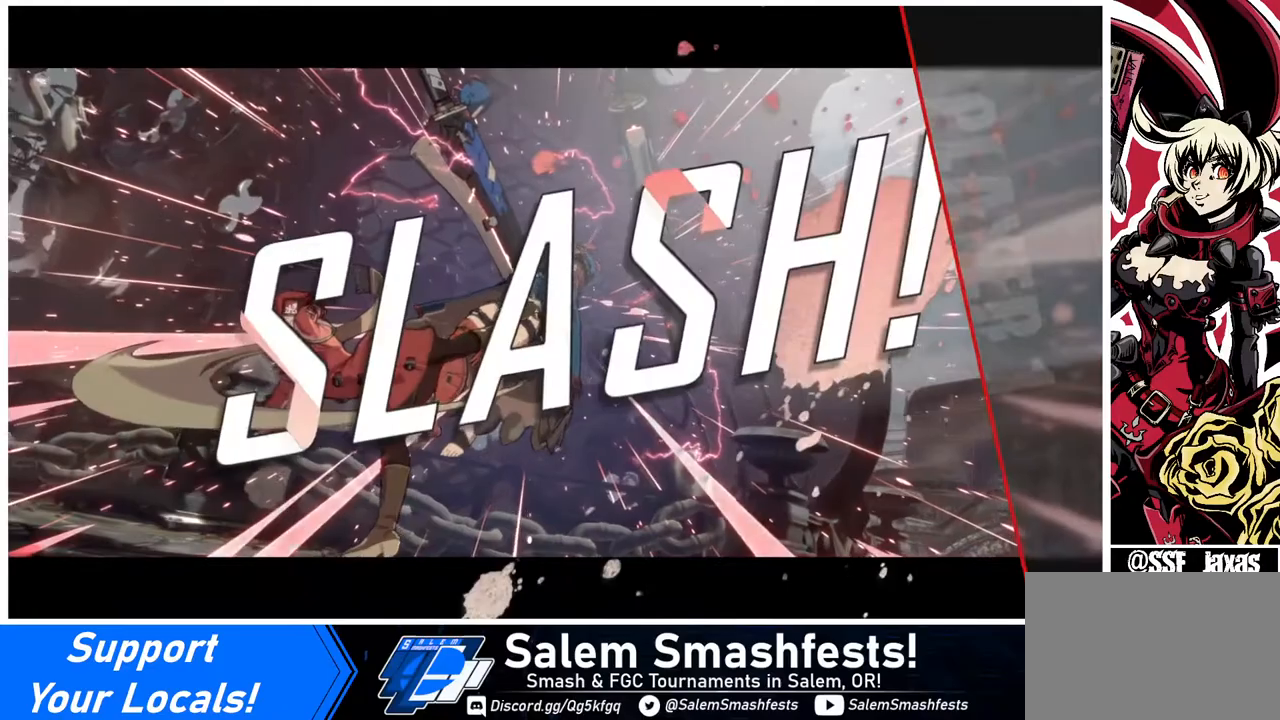
{"buttons": [], "events": []}
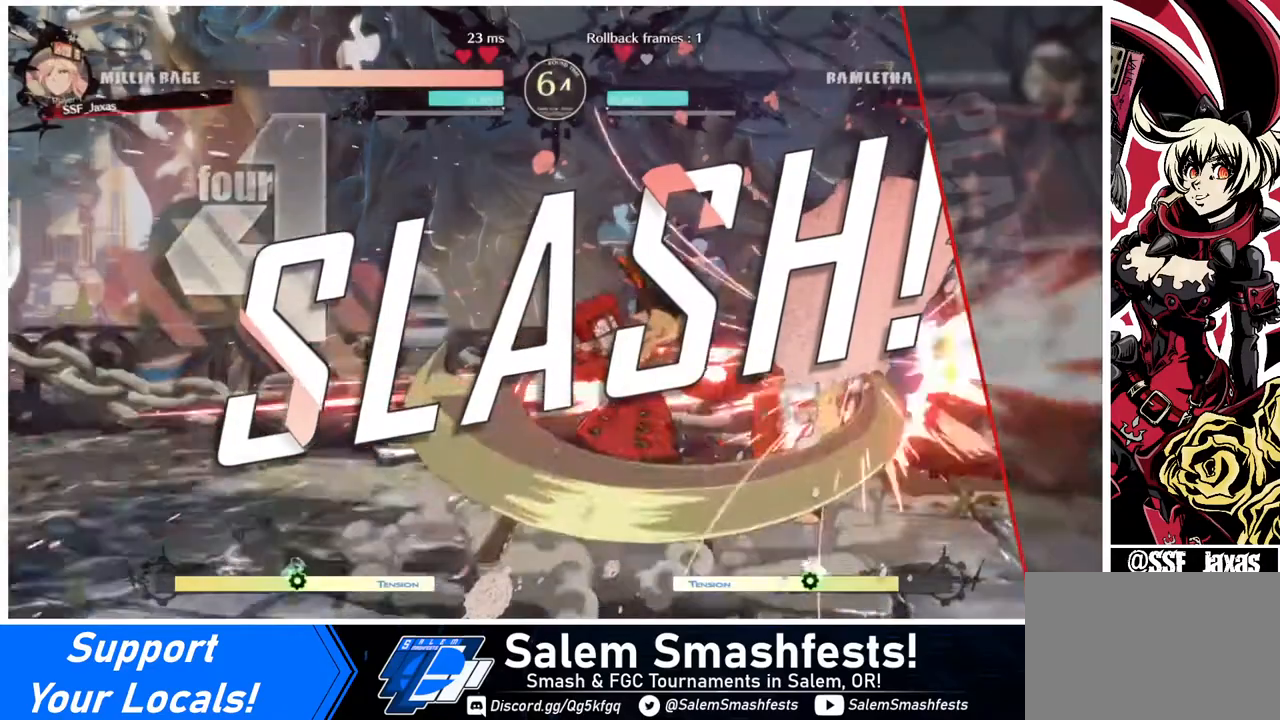
{"buttons": ["CROSS"], "events": [[240, "CROSS", "down"], [320, "CROSS", "up"], [520, "CROSS", "down"]]}
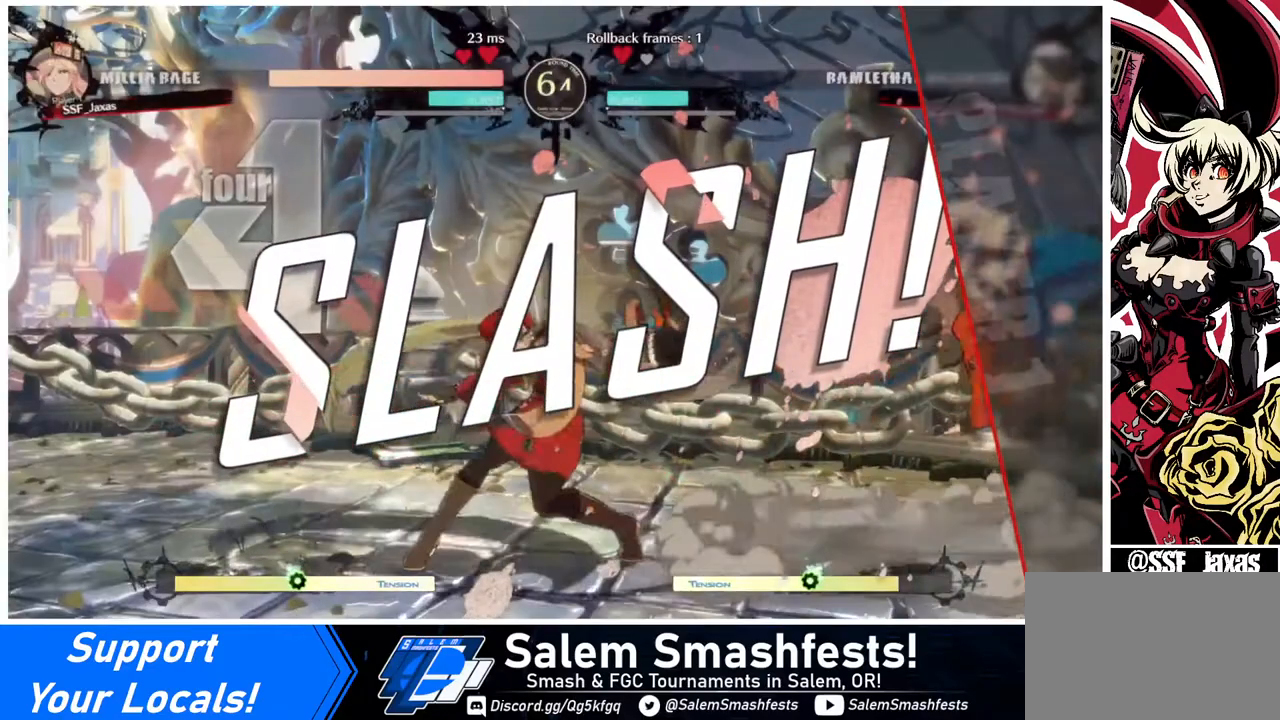
{"buttons": ["CROSS"], "events": [[120, "CROSS", "up"], [280, "CROSS", "down"], [360, "CROSS", "up"], [440, "CROSS", "down"]]}
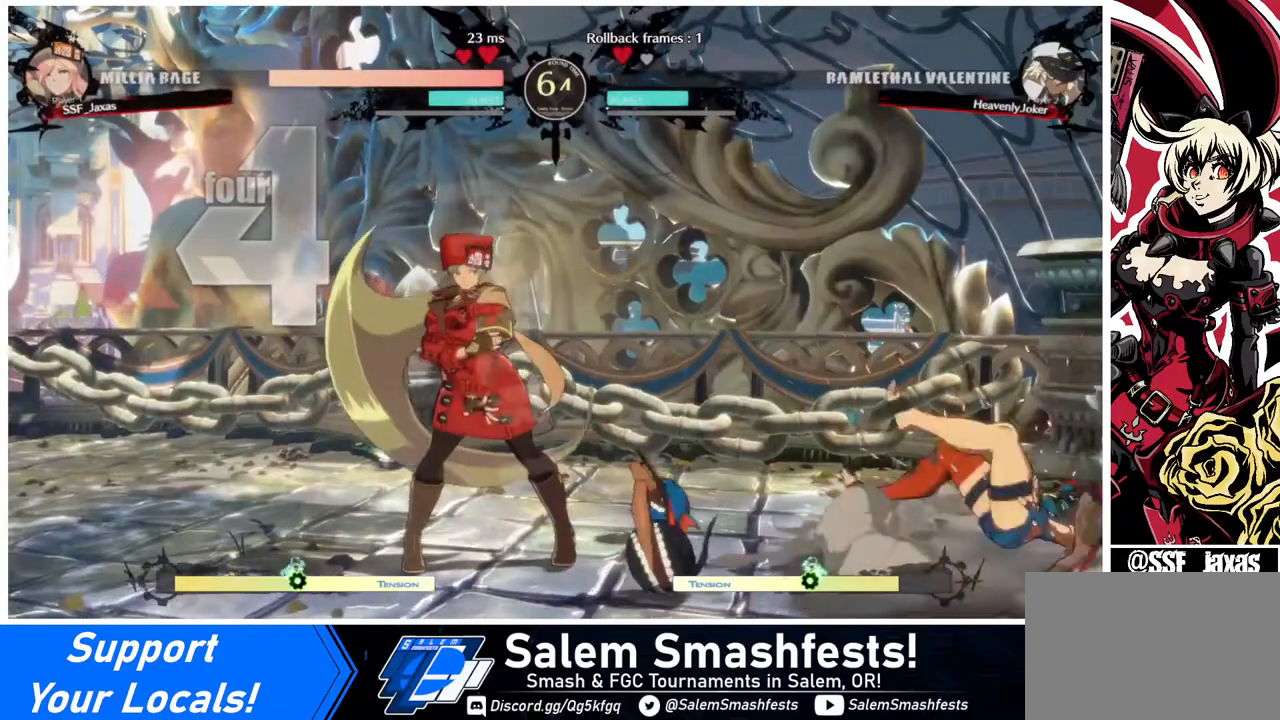
{"buttons": [], "events": [[80, "CROSS", "up"], [200, "CROSS", "down"], [320, "CROSS", "up"], [440, "CROSS", "down"], [520, "CROSS", "up"]]}
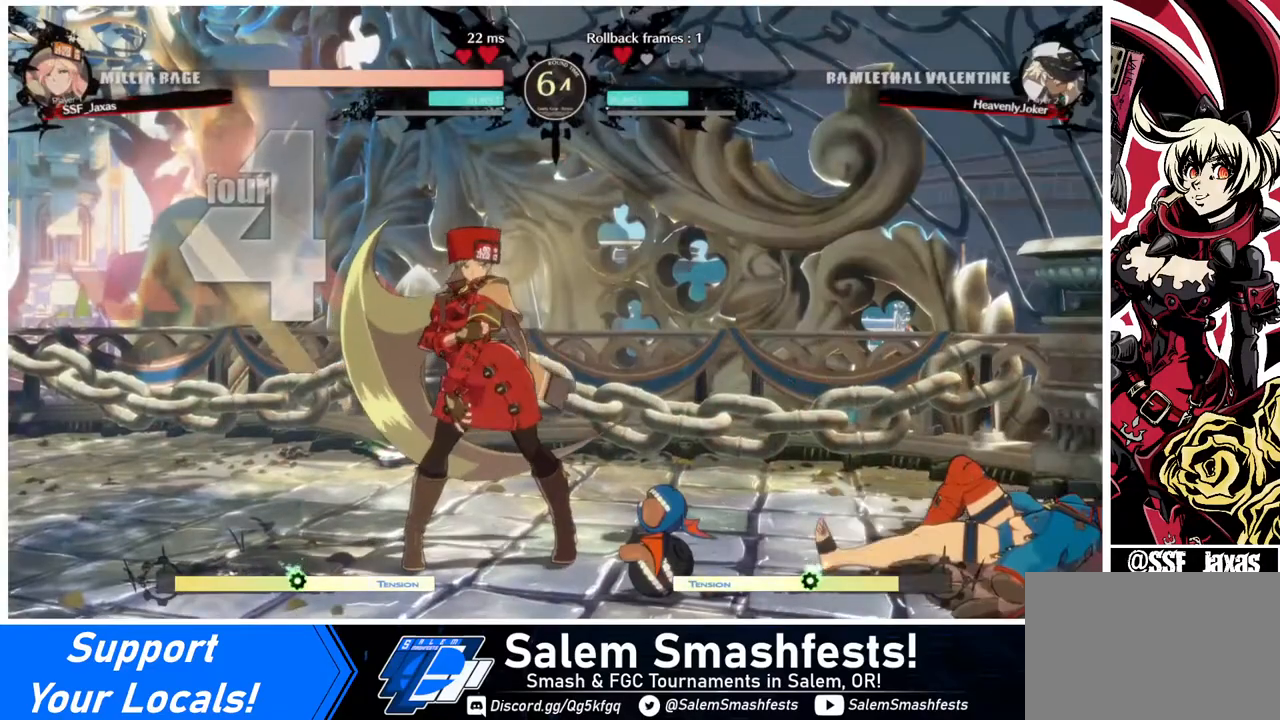
{"buttons": [], "events": [[120, "CROSS", "down"], [280, "CROSS", "up"], [360, "CROSS", "down"], [440, "CROSS", "up"]]}